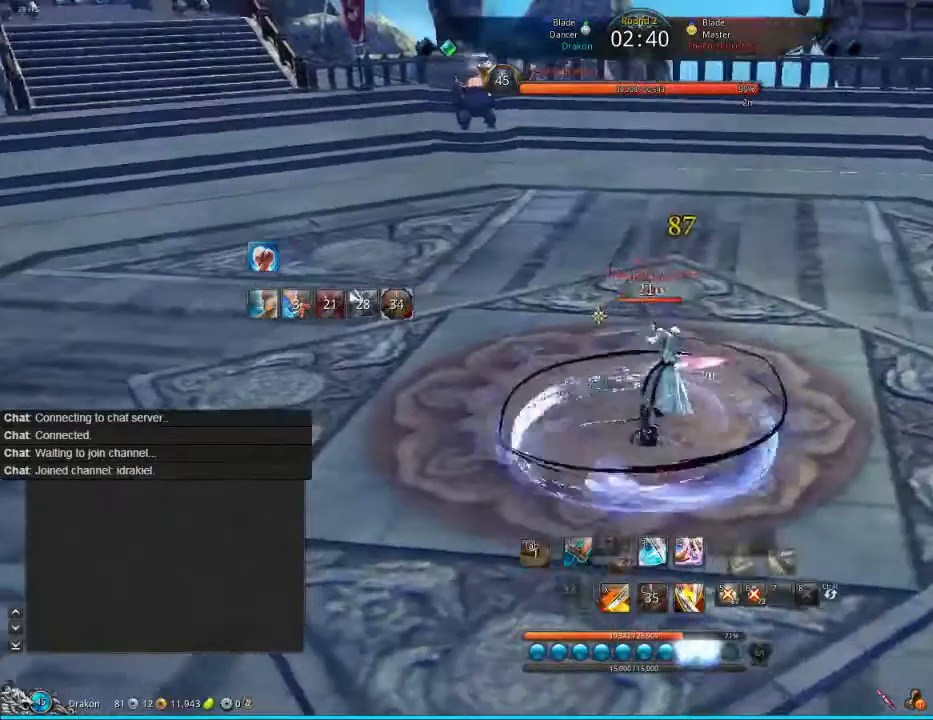
Gameplay with keyboard and mouse; each line is a JSON object with the keys and mouse buttons held at the frame after it. "events" lists presses ("down") and releases ("up") of "1", "2", "3", "4", "5", "a", "alt", "c", "ctrl", "d", "e", "f", "q", "s", "shift", "space", "tab", "v", "w", "x", "z", "mouse_left", "mouse_middle", "mouse_right", "mouse_wheel_up" and "mouse_wheel_down" between this image and that frame as [ms after this image, input, new state], when the widget could be followed in between. "mouse_left", "mouse_middle", "mouse_right", "mouse_wheel_up", "mouse_wheel_down" = the "left", "middle", "right", "wheel_up", "wheel_down" buttons of the "mouse" list. No other keys are recorded. Mouse movement is not recorded.
{"keys": [], "mouse": [], "events": [[80, "x", "up"]]}
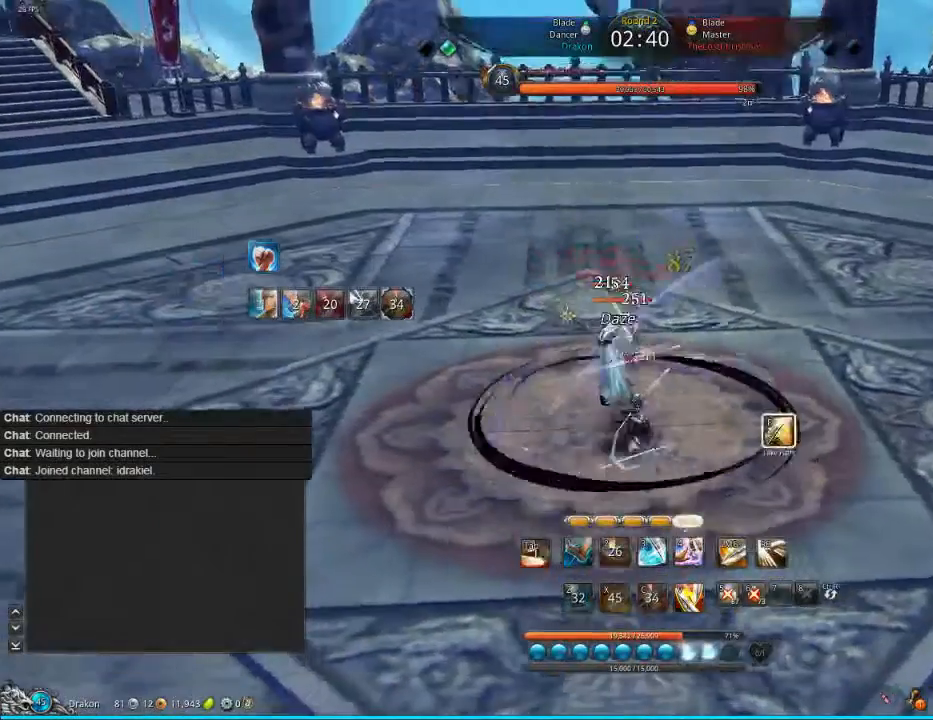
{"keys": [], "mouse": ["left"], "events": [[520, "mouse_left", "down"]]}
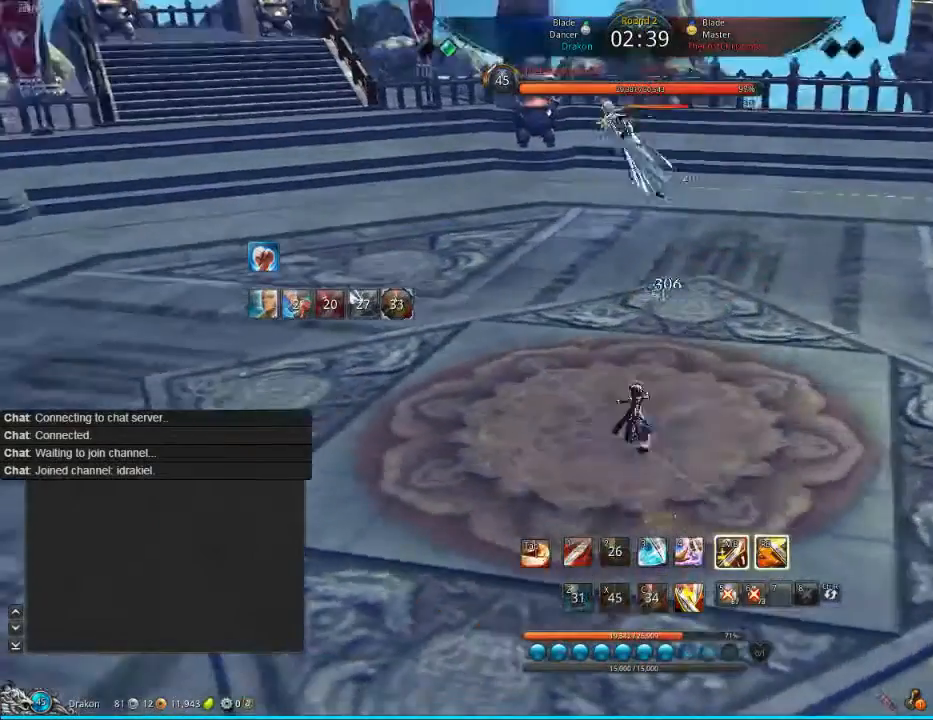
{"keys": [], "mouse": ["left"], "events": [[120, "mouse_left", "up"], [280, "mouse_left", "down"], [400, "mouse_left", "up"], [440, "mouse_left", "down"]]}
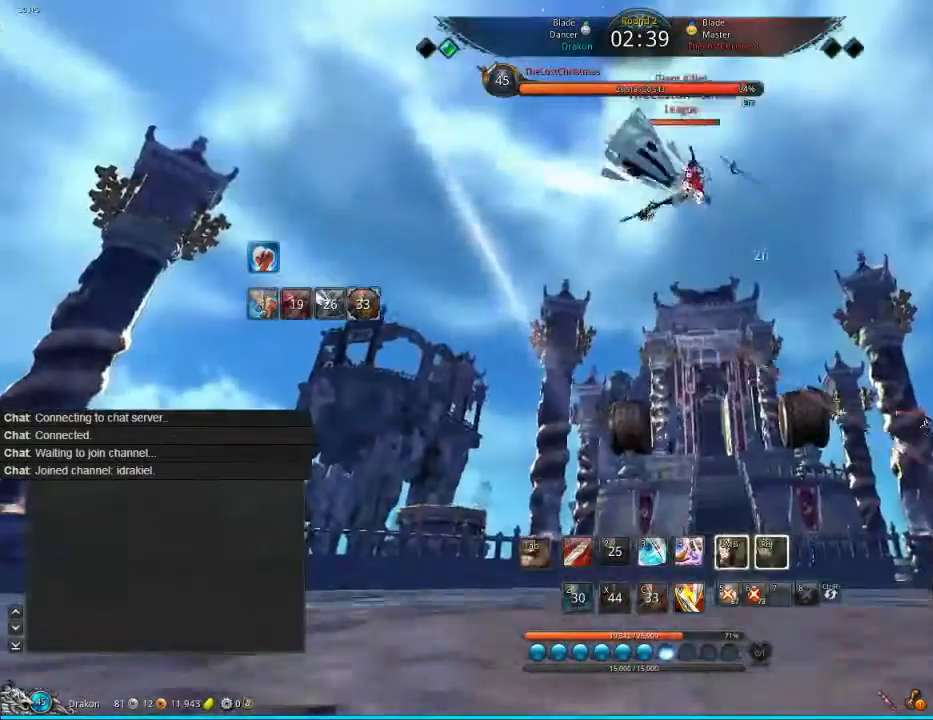
{"keys": [], "mouse": [], "events": [[120, "mouse_left", "up"], [400, "2", "down"], [440, "2", "up"]]}
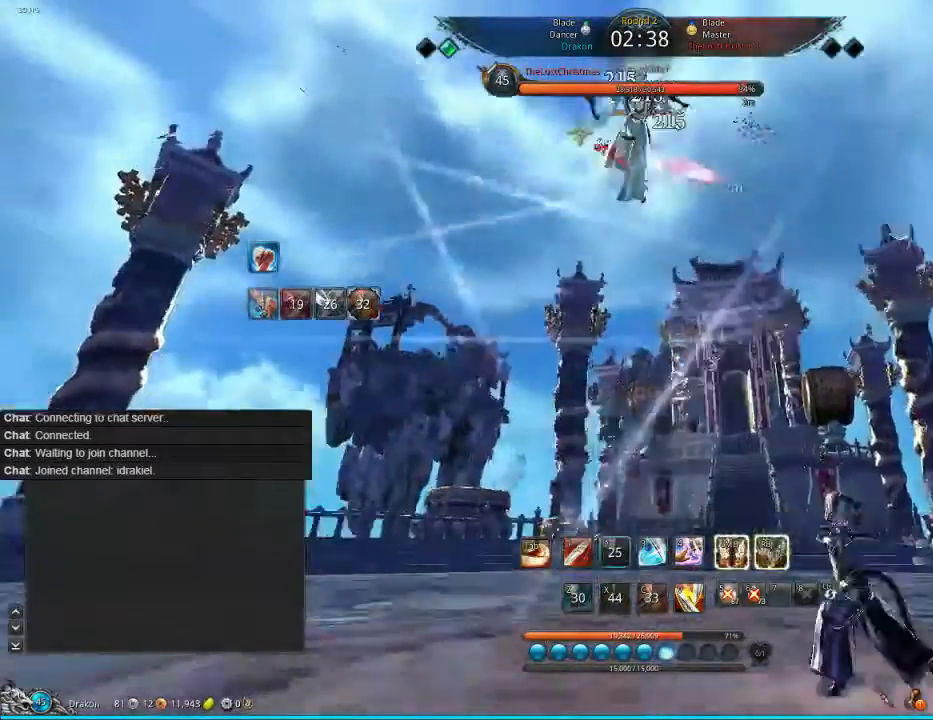
{"keys": [], "mouse": ["left"], "events": [[40, "2", "down"], [120, "2", "up"], [320, "2", "down"], [320, "mouse_left", "down"], [400, "2", "up"]]}
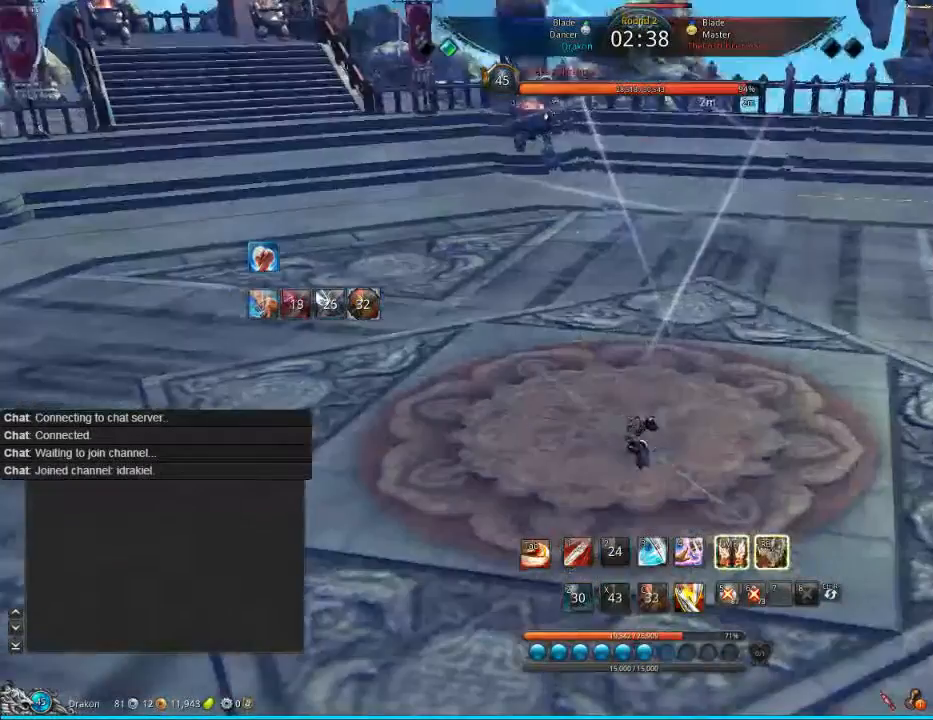
{"keys": [], "mouse": [], "events": [[40, "mouse_left", "up"], [120, "mouse_left", "down"], [240, "mouse_left", "up"], [400, "mouse_left", "down"], [520, "mouse_left", "up"]]}
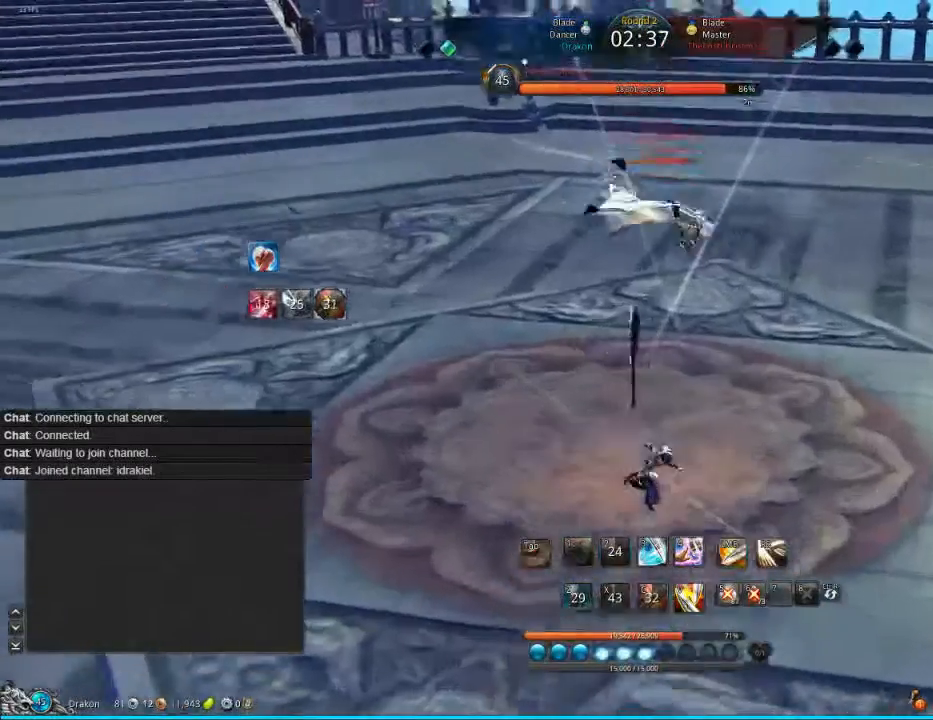
{"keys": [], "mouse": [], "events": []}
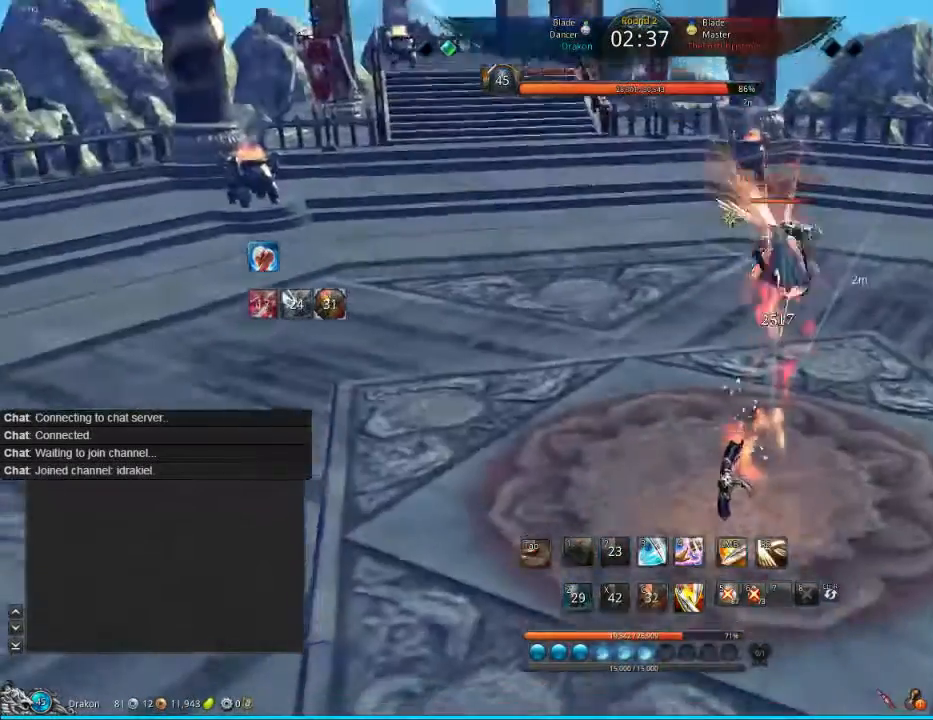
{"keys": [], "mouse": [], "events": [[240, "s", "down"], [320, "s", "up"], [400, "s", "down"], [440, "s", "up"]]}
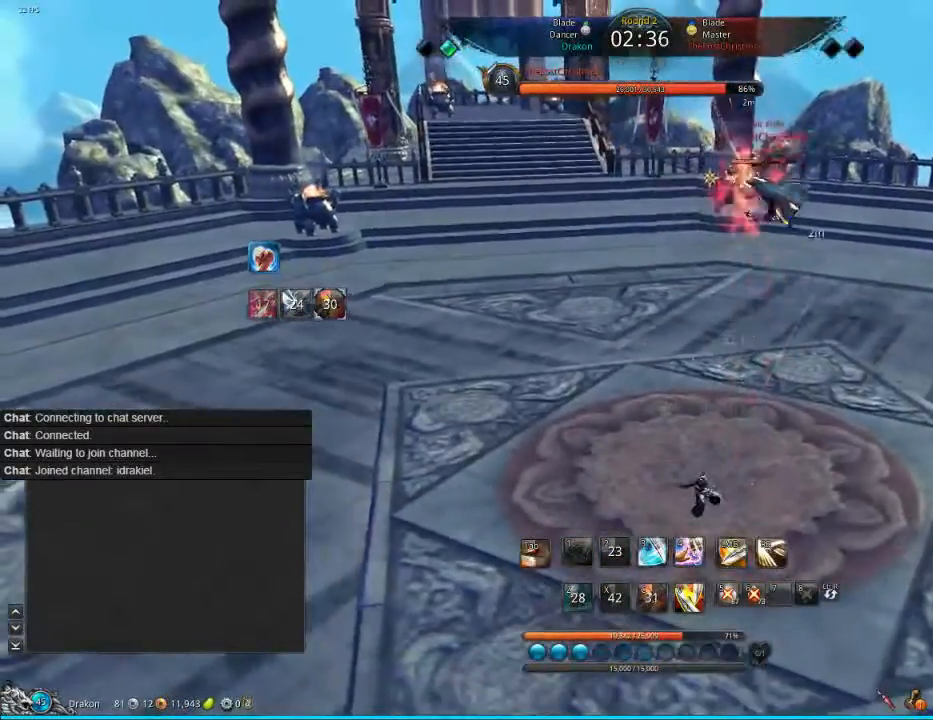
{"keys": [], "mouse": [], "events": [[40, "s", "down"], [80, "s", "up"], [240, "s", "down"], [280, "s", "up"], [320, "s", "down"], [400, "s", "up"]]}
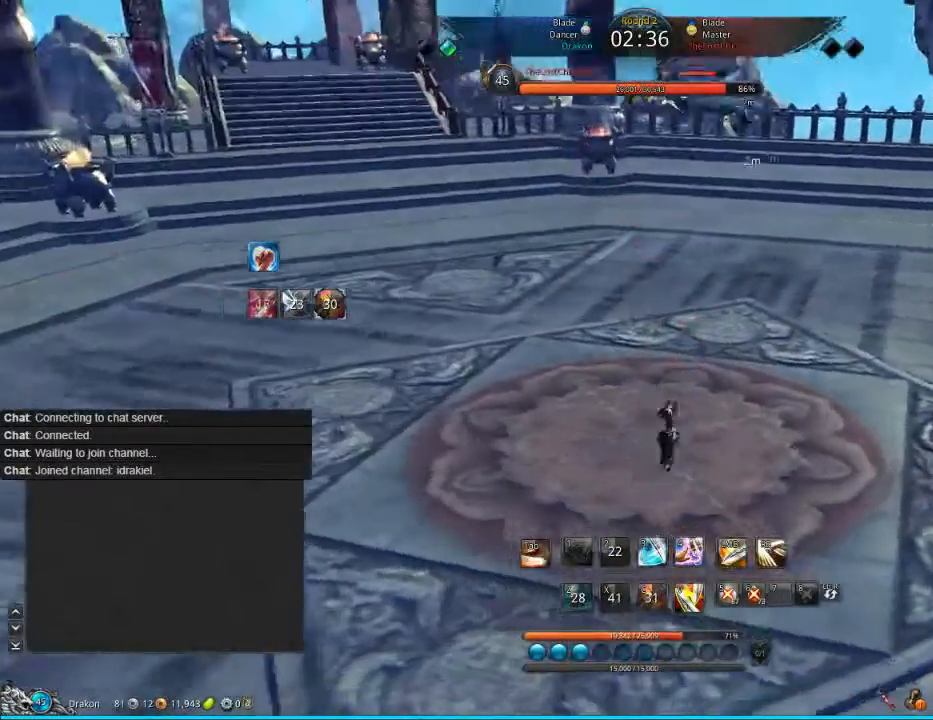
{"keys": ["1", "s"], "mouse": [], "events": [[160, "s", "down"], [400, "1", "down"], [440, "1", "up"], [520, "1", "down"]]}
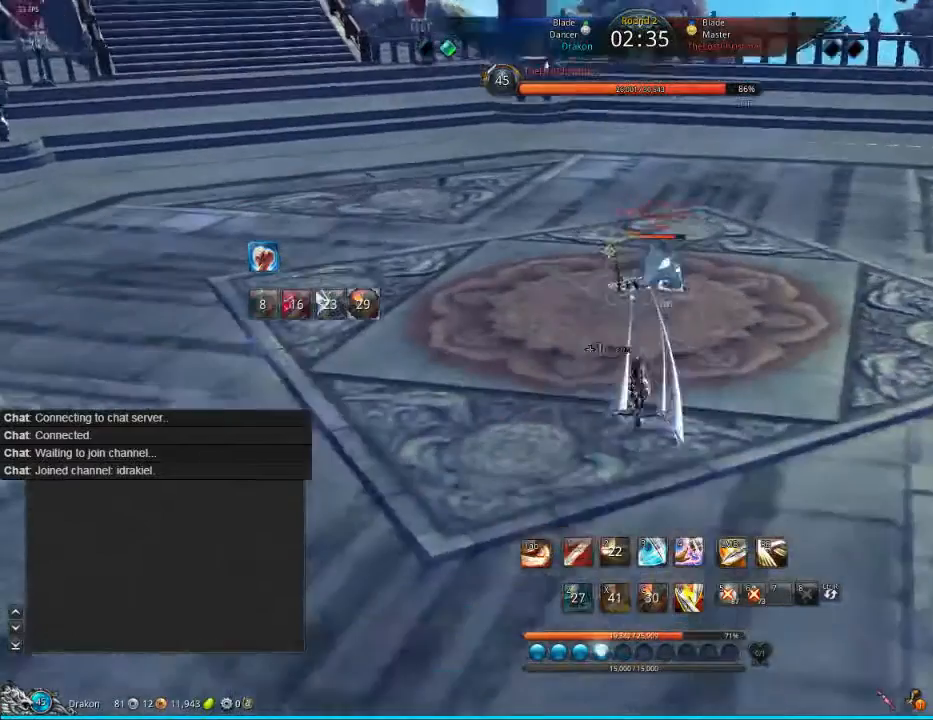
{"keys": [], "mouse": [], "events": [[120, "1", "up"], [280, "s", "up"]]}
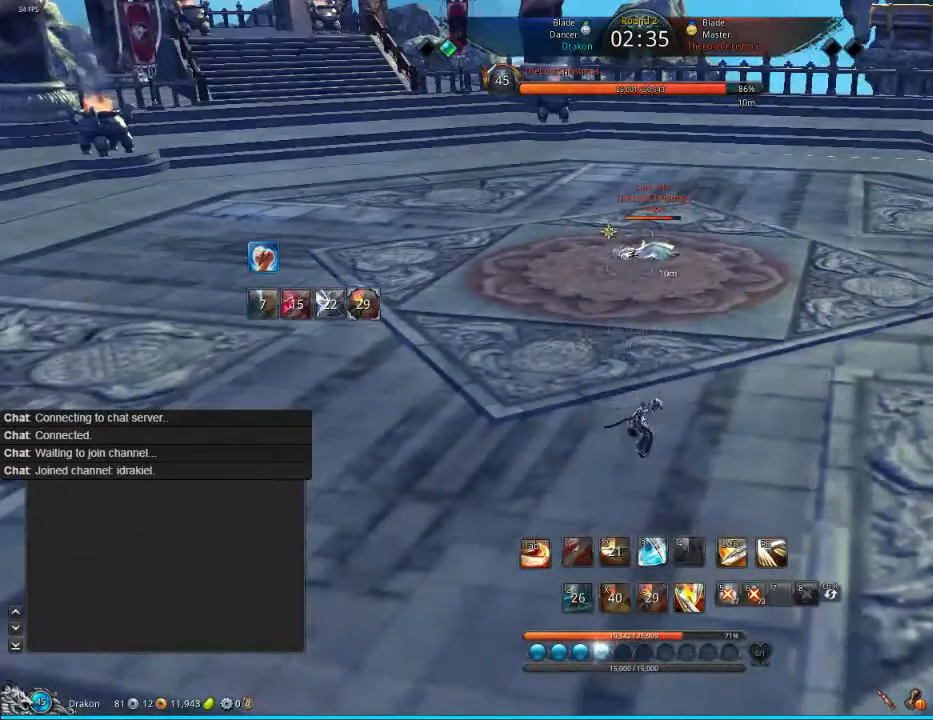
{"keys": ["w"], "mouse": [], "events": [[440, "w", "down"]]}
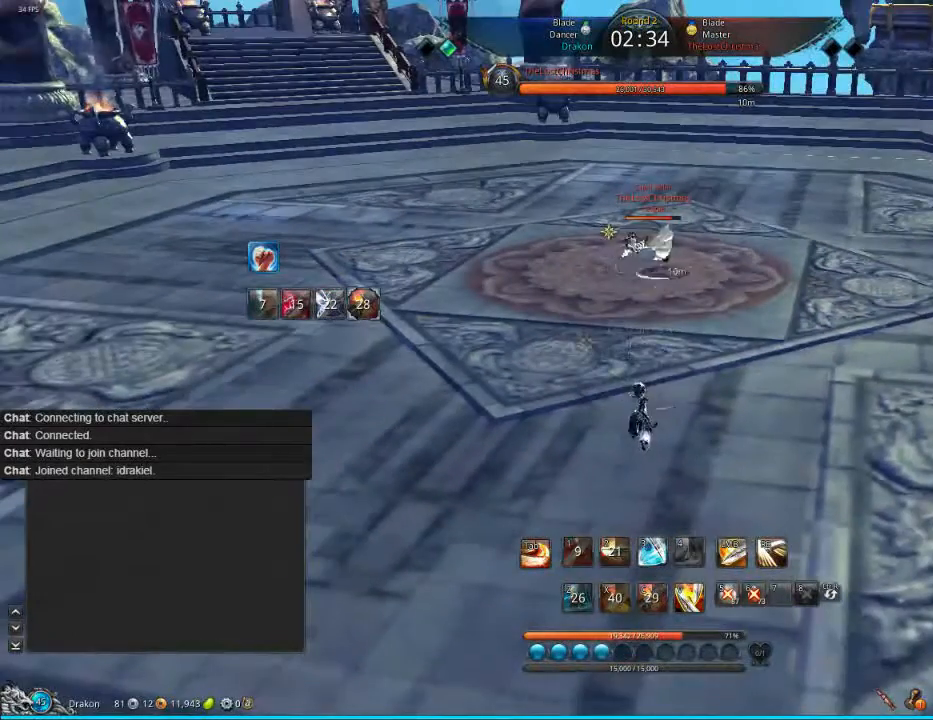
{"keys": ["d", "w"], "mouse": [], "events": [[400, "d", "down"]]}
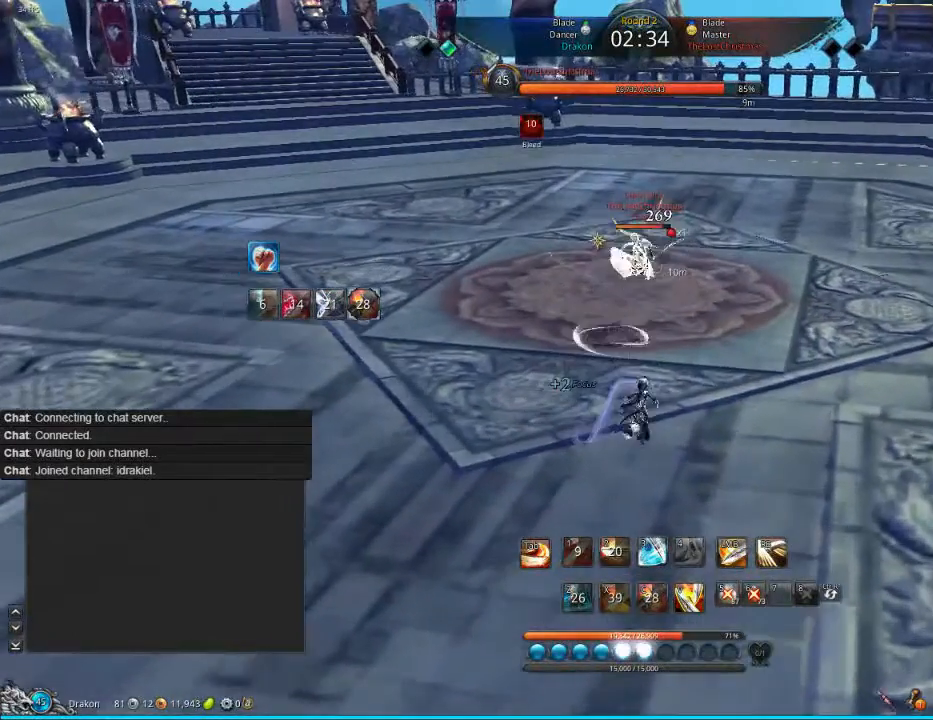
{"keys": ["w"], "mouse": [], "events": [[160, "d", "up"]]}
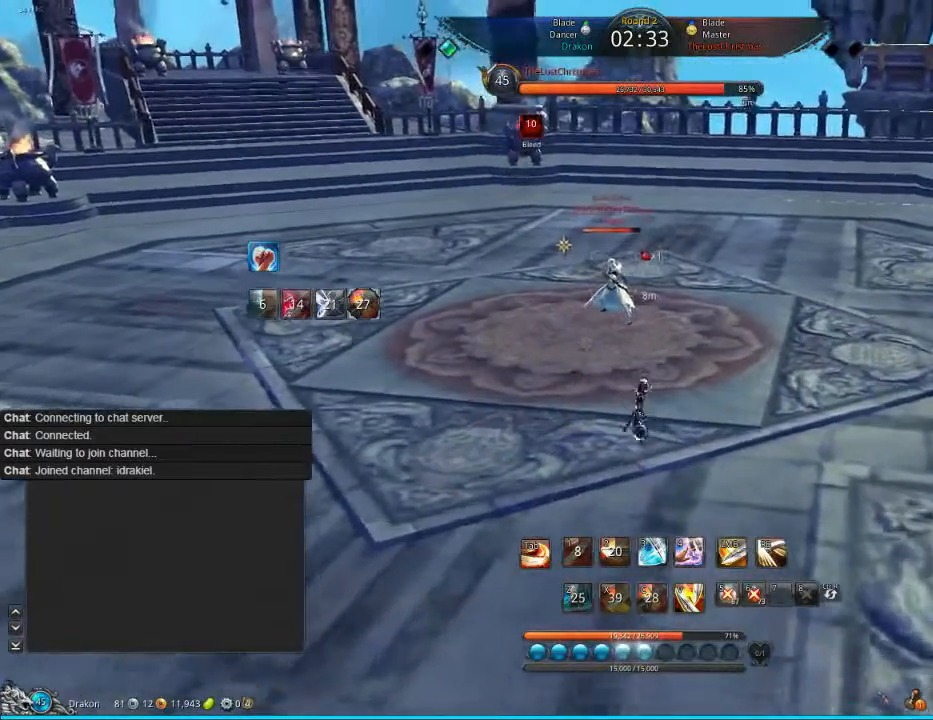
{"keys": ["w"], "mouse": [], "events": [[320, "v", "down"], [400, "v", "up"]]}
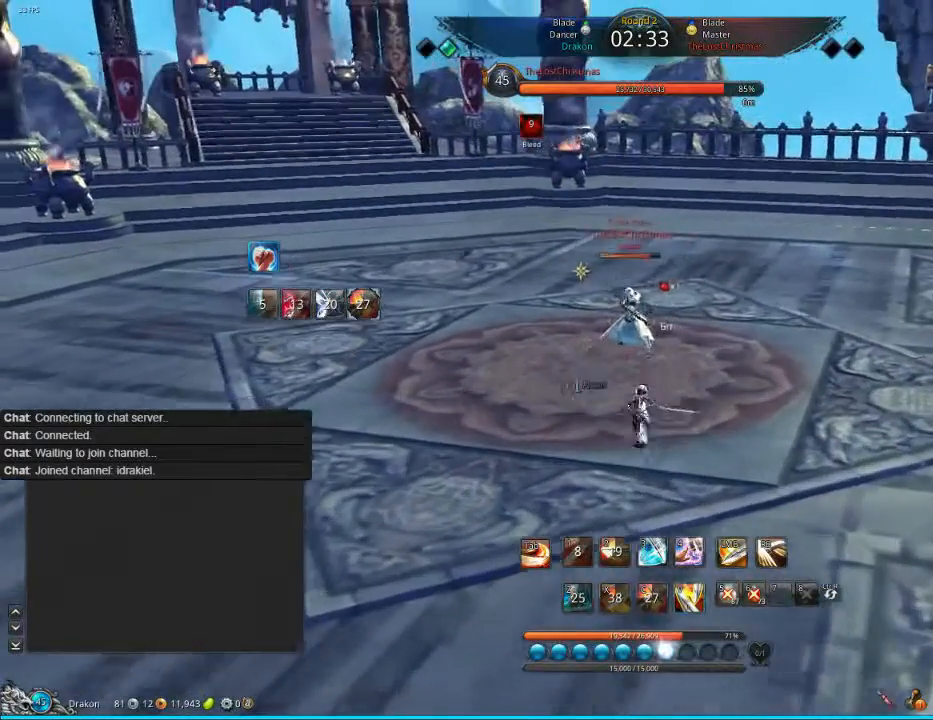
{"keys": ["f"], "mouse": [], "events": [[40, "v", "down"], [120, "v", "up"], [160, "w", "up"], [360, "f", "down"], [400, "f", "up"], [520, "f", "down"]]}
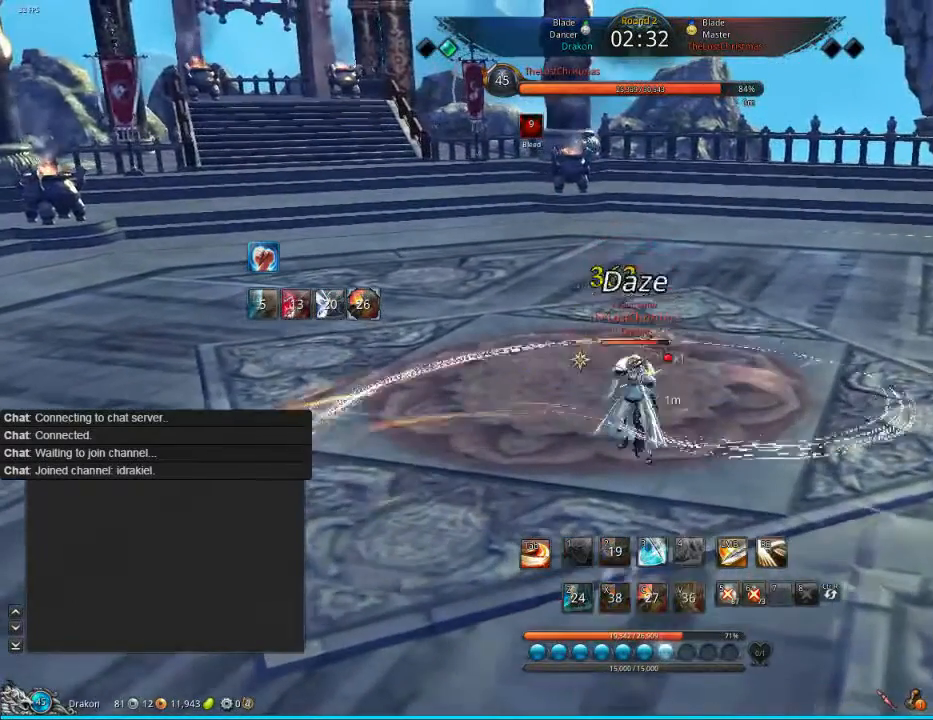
{"keys": ["f"], "mouse": [], "events": [[80, "f", "up"], [120, "f", "down"], [320, "f", "up"], [440, "f", "down"]]}
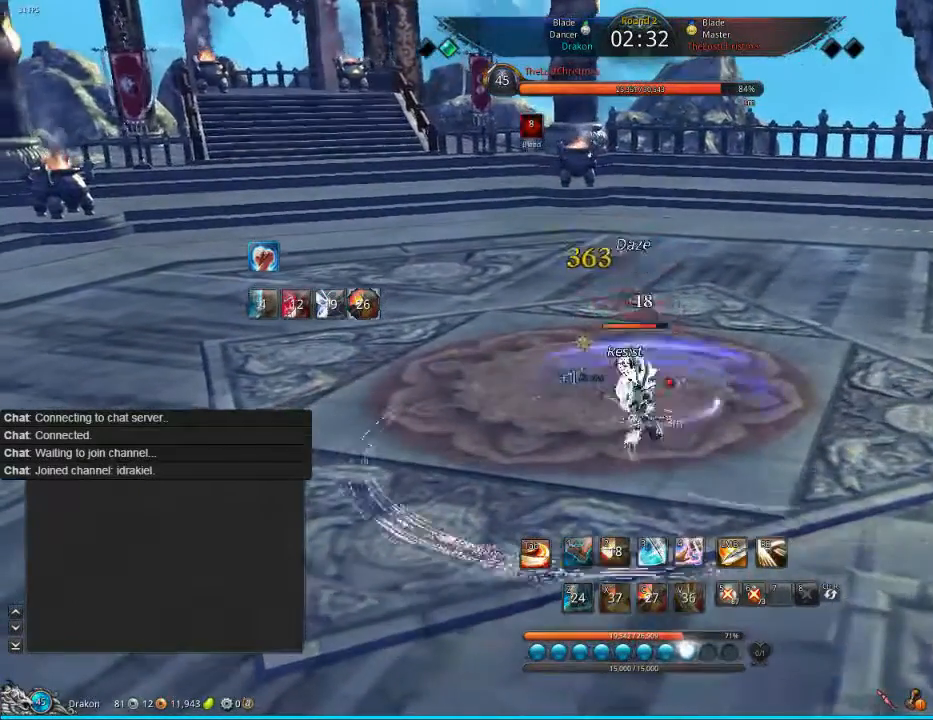
{"keys": ["d", "tab"], "mouse": [], "events": [[40, "f", "up"], [200, "d", "down"], [360, "tab", "down"], [440, "tab", "up"], [520, "tab", "down"]]}
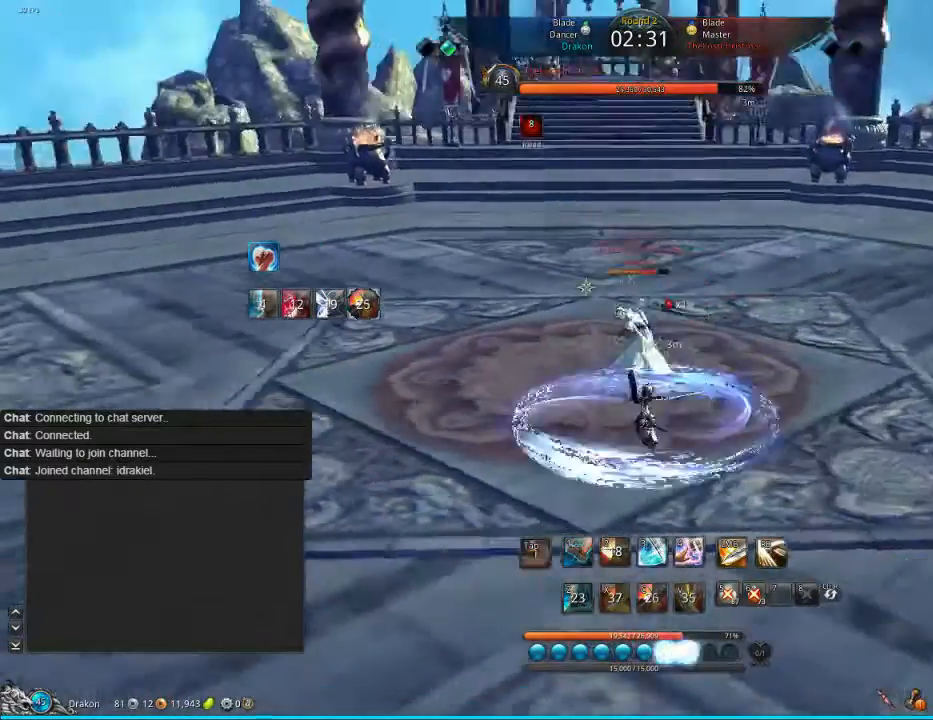
{"keys": ["d"], "mouse": [], "events": [[40, "w", "down"], [200, "w", "up"], [240, "tab", "up"]]}
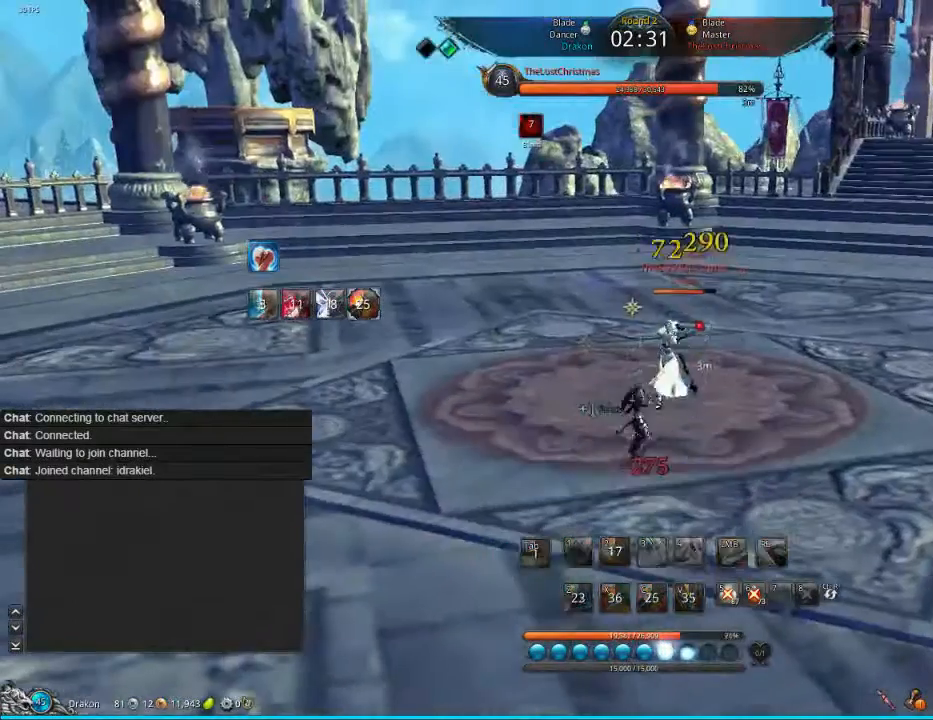
{"keys": ["d"], "mouse": [], "events": [[120, "tab", "down"], [240, "tab", "up"], [240, "w", "down"], [320, "tab", "down"], [360, "tab", "up"], [400, "mouse_left", "down"], [400, "w", "up"], [440, "tab", "down"], [520, "mouse_left", "up"], [520, "tab", "up"]]}
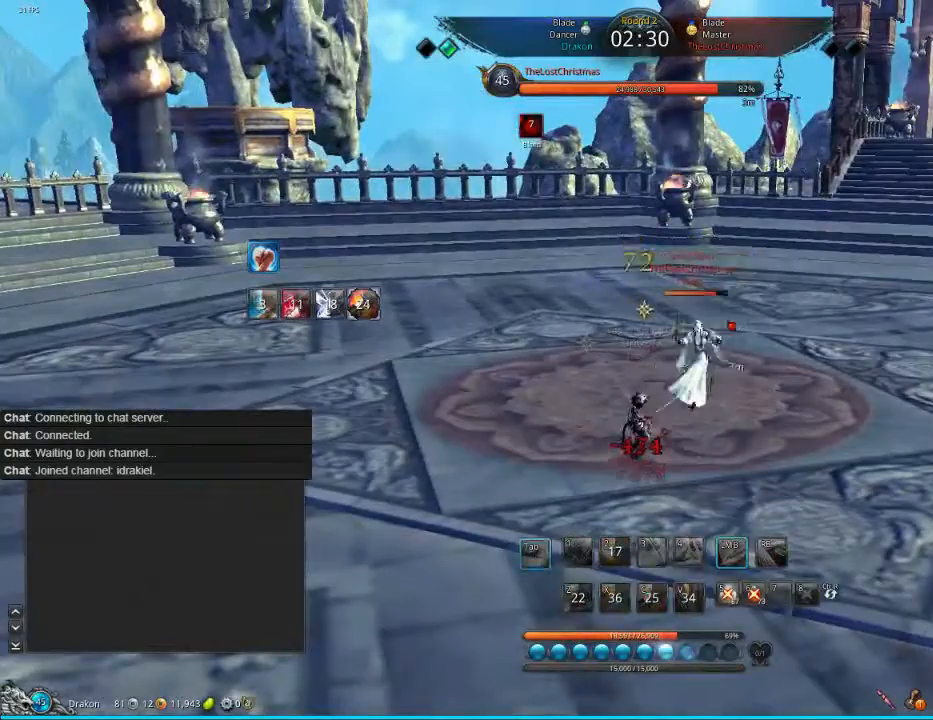
{"keys": ["d"], "mouse": [], "events": [[80, "tab", "down"], [240, "tab", "up"], [280, "mouse_left", "down"], [400, "mouse_left", "up"], [400, "tab", "down"], [480, "tab", "up"]]}
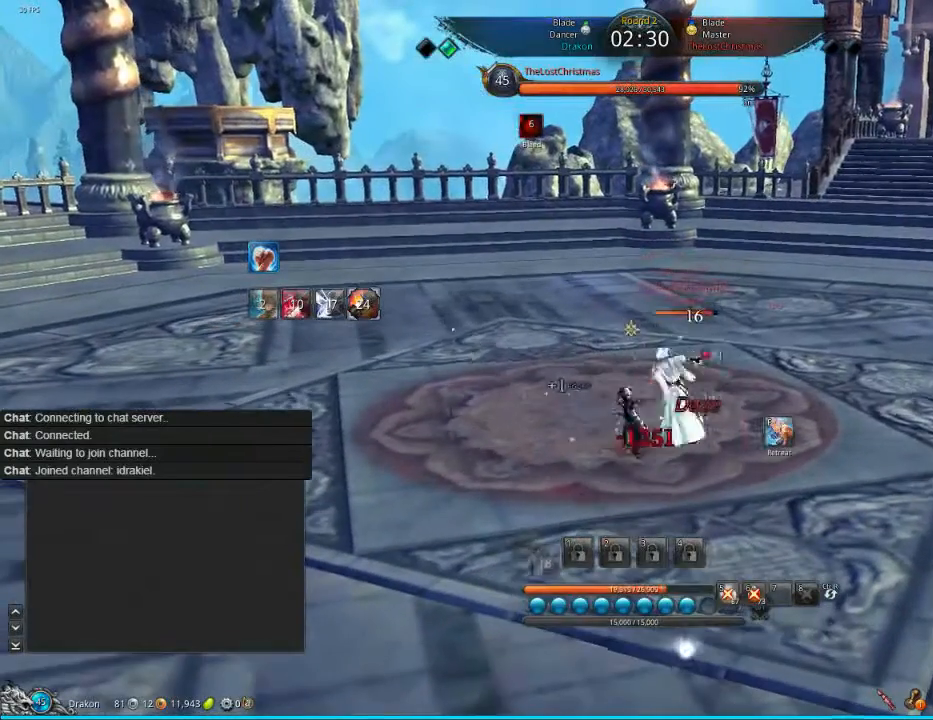
{"keys": ["f"], "mouse": [], "events": [[40, "mouse_left", "down"], [120, "mouse_left", "up"], [120, "w", "down"], [240, "mouse_left", "down"], [240, "w", "up"], [360, "d", "up"], [440, "w", "down"], [520, "f", "down"], [520, "mouse_left", "up"], [520, "w", "up"]]}
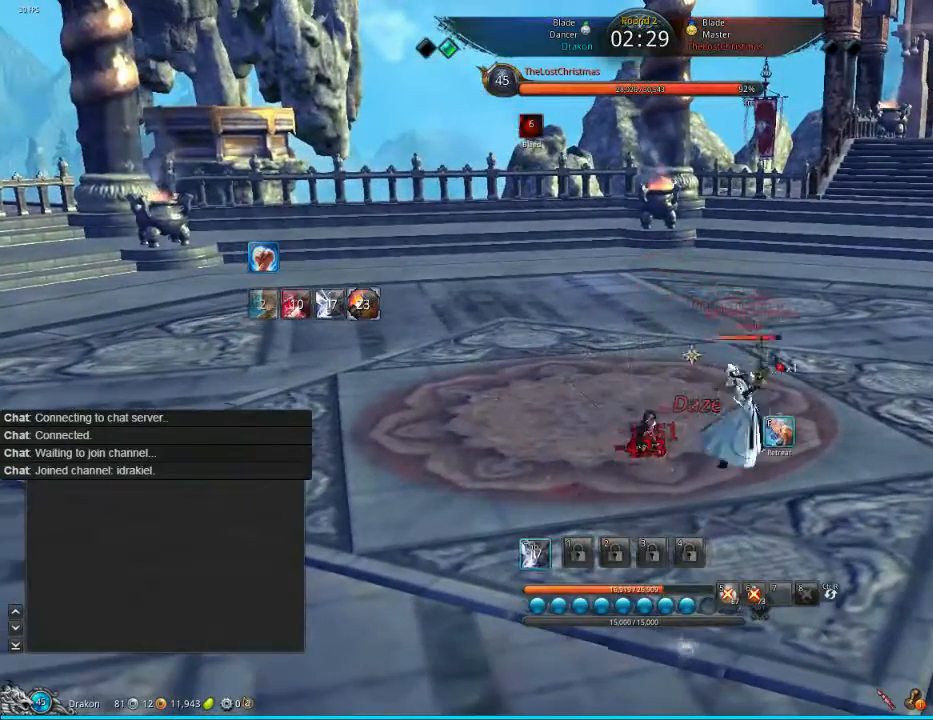
{"keys": [], "mouse": [], "events": [[40, "f", "up"], [80, "f", "down"], [200, "f", "up"], [240, "f", "down"], [320, "f", "up"], [400, "f", "down"], [480, "f", "up"]]}
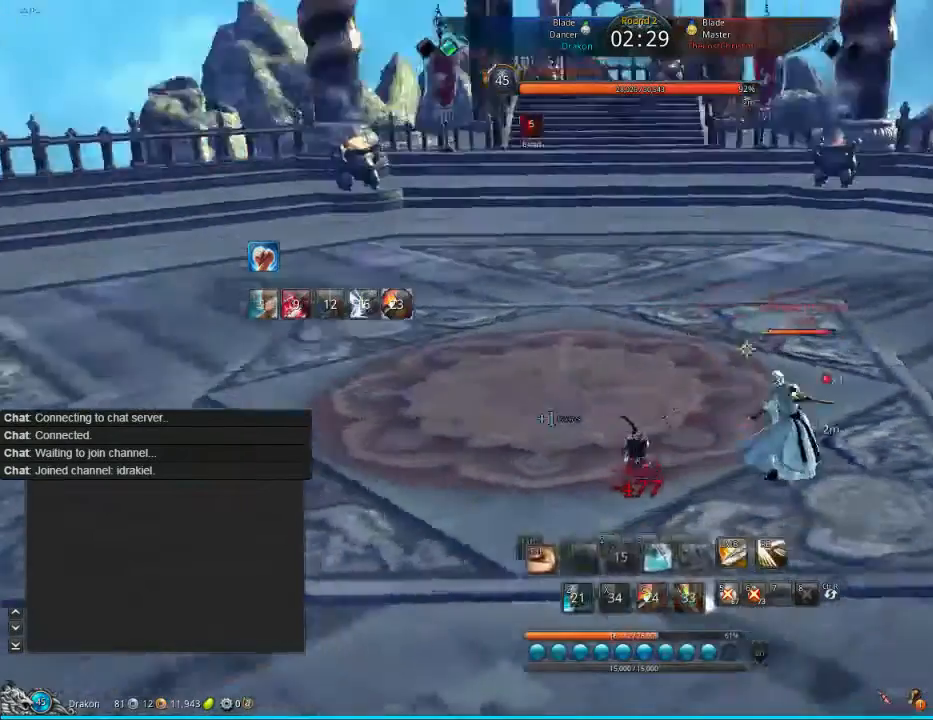
{"keys": ["d", "tab"], "mouse": [], "events": [[40, "f", "down"], [120, "f", "up"], [200, "f", "down"], [240, "w", "down"], [320, "f", "up"], [360, "d", "down"], [440, "tab", "down"], [520, "w", "up"]]}
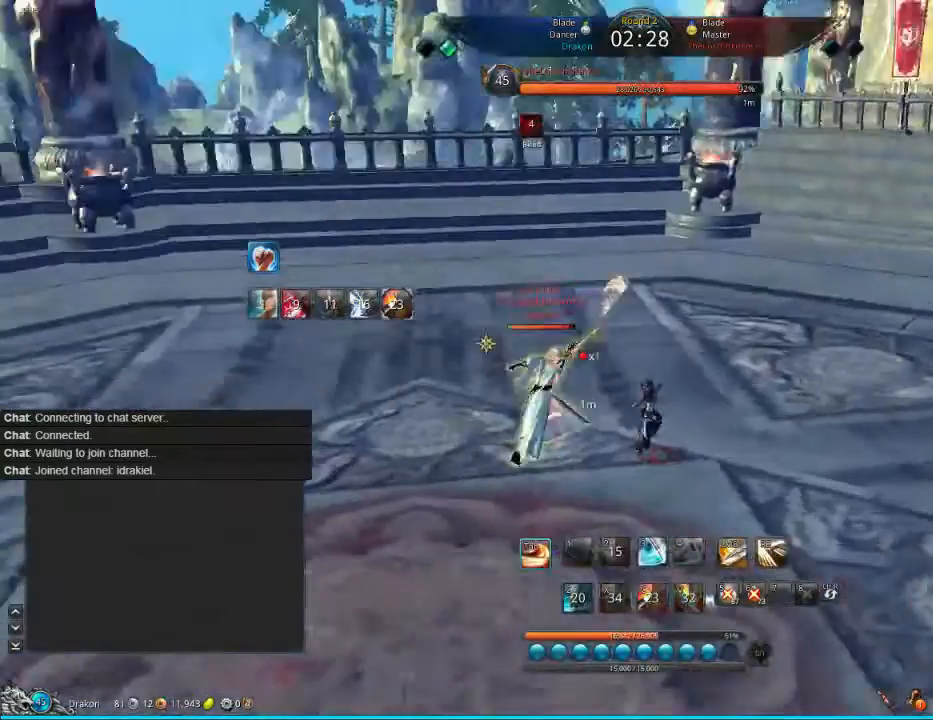
{"keys": ["d", "w"], "mouse": [], "events": [[40, "tab", "up"], [80, "tab", "down"], [200, "tab", "up"], [280, "tab", "down"], [320, "w", "down"], [400, "tab", "up"]]}
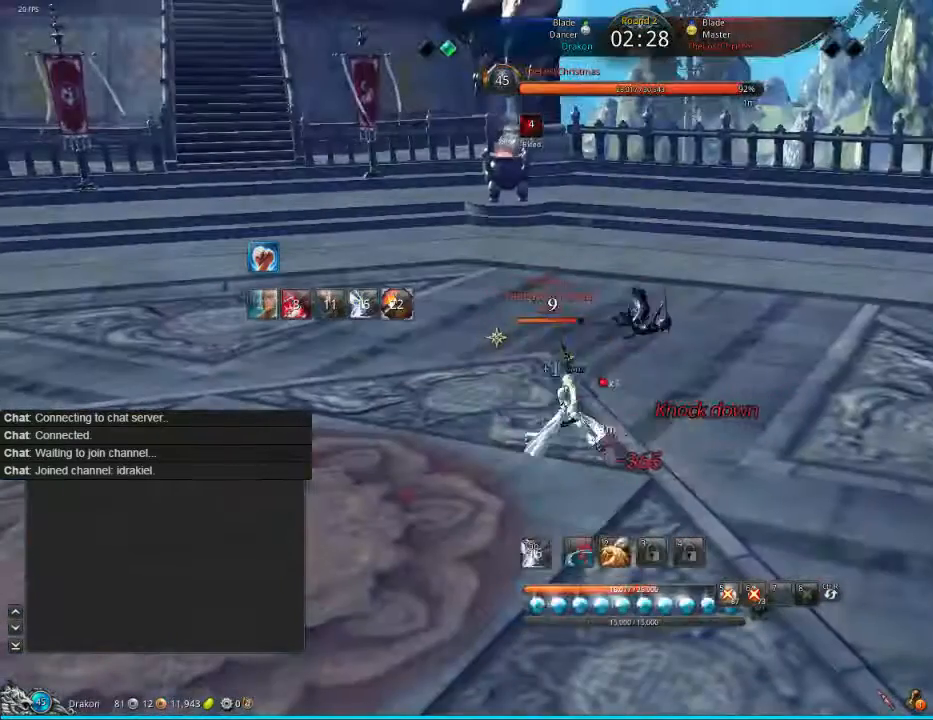
{"keys": ["2", "d"], "mouse": [], "events": [[40, "w", "up"], [120, "tab", "down"], [160, "tab", "up"], [240, "tab", "down"], [320, "mouse_left", "down"], [320, "tab", "up"], [440, "mouse_left", "up"], [520, "2", "down"]]}
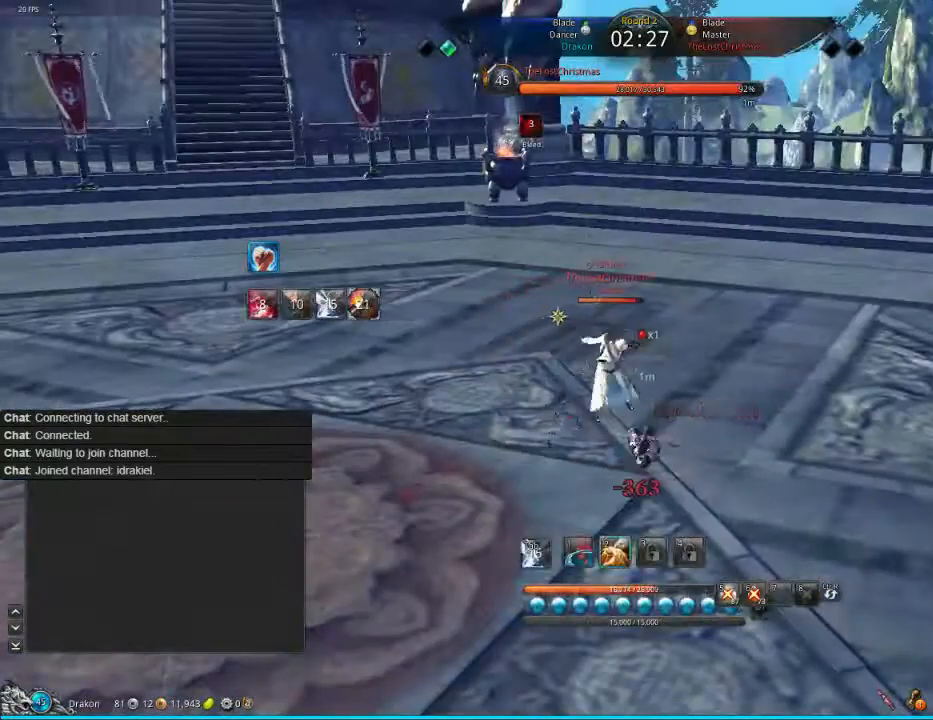
{"keys": [], "mouse": [], "events": [[40, "2", "up"], [120, "2", "down"], [120, "d", "up"], [200, "2", "up"], [280, "2", "down"], [320, "2", "up"]]}
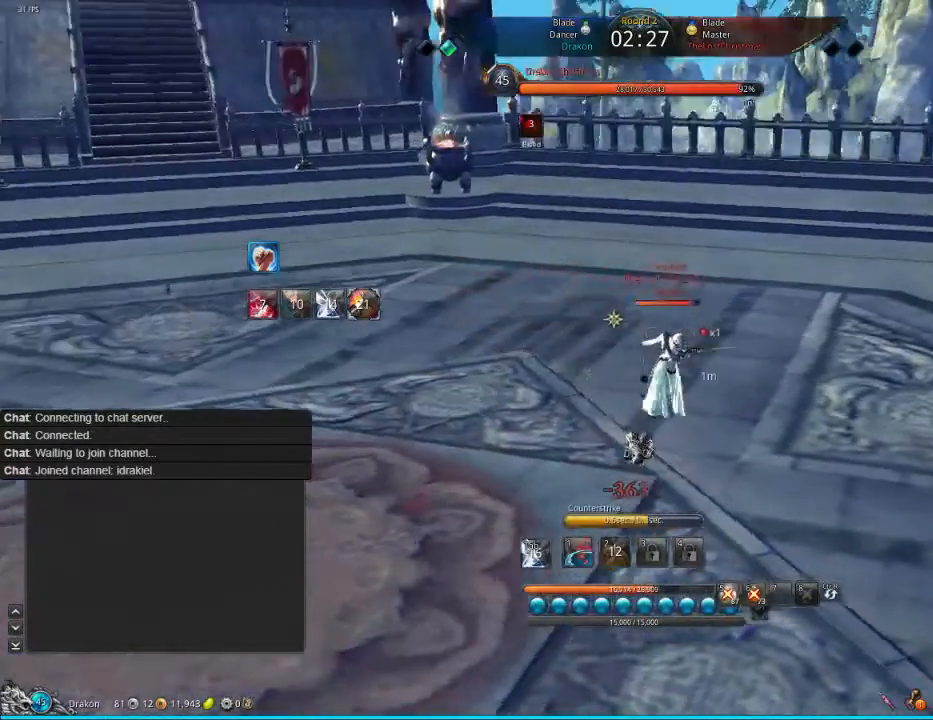
{"keys": [], "mouse": [], "events": []}
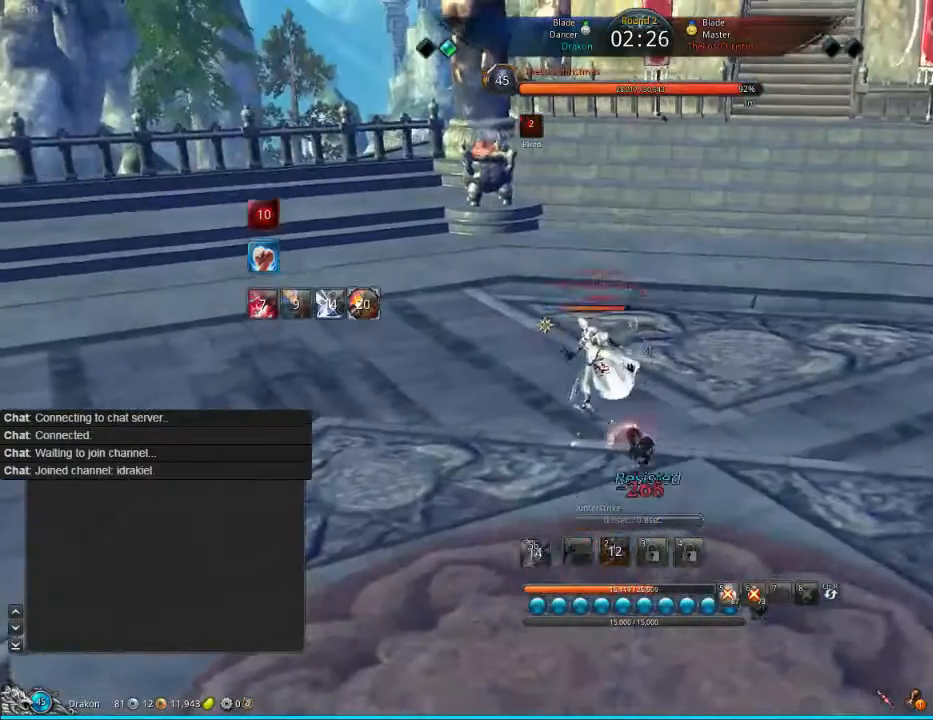
{"keys": ["d"], "mouse": [], "events": [[400, "d", "down"]]}
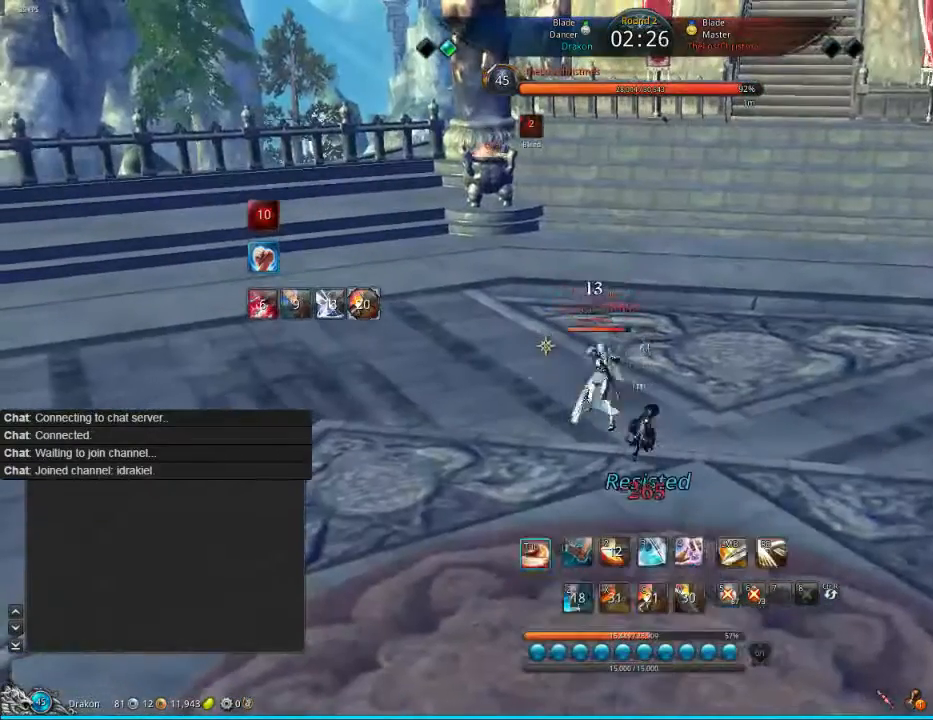
{"keys": ["d", "tab", "w"], "mouse": [], "events": [[40, "tab", "down"], [120, "tab", "up"], [160, "tab", "down"], [200, "w", "down"], [240, "tab", "up"], [240, "w", "up"], [320, "tab", "down"], [360, "tab", "up"], [360, "w", "down"], [520, "tab", "down"]]}
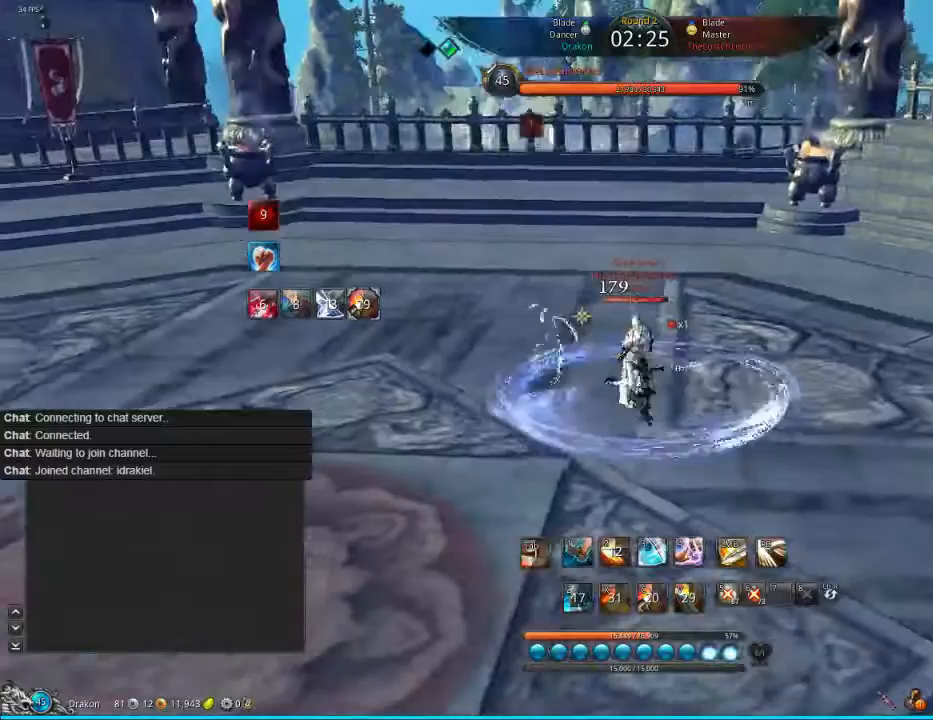
{"keys": [], "mouse": [], "events": [[40, "tab", "up"], [80, "d", "up"], [80, "w", "up"]]}